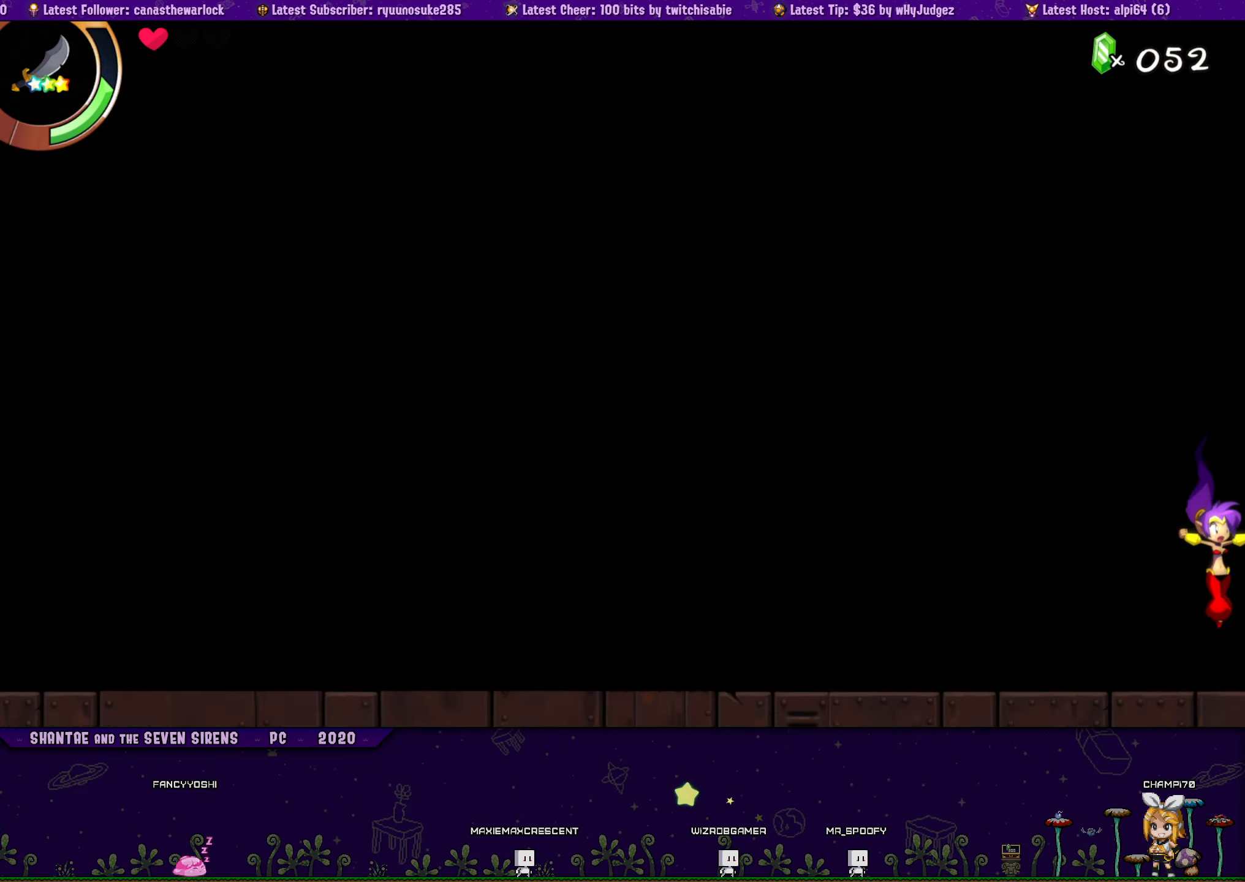
Gameplay with a controller (PlayStation layout); each line is a JSON object with the inputs held at the frame after it. "button_events" lists button changes between this image and that frame as [ms after this image, input, new state], when the widget could be followed in between (sticks are given only as held states). Not read: L2 L3 R2 R3 TOUCHPAD left_stick right_stick.
{"buttons": ["DPAD_LEFT"], "button_events": [[433, "DPAD_LEFT", "down"]]}
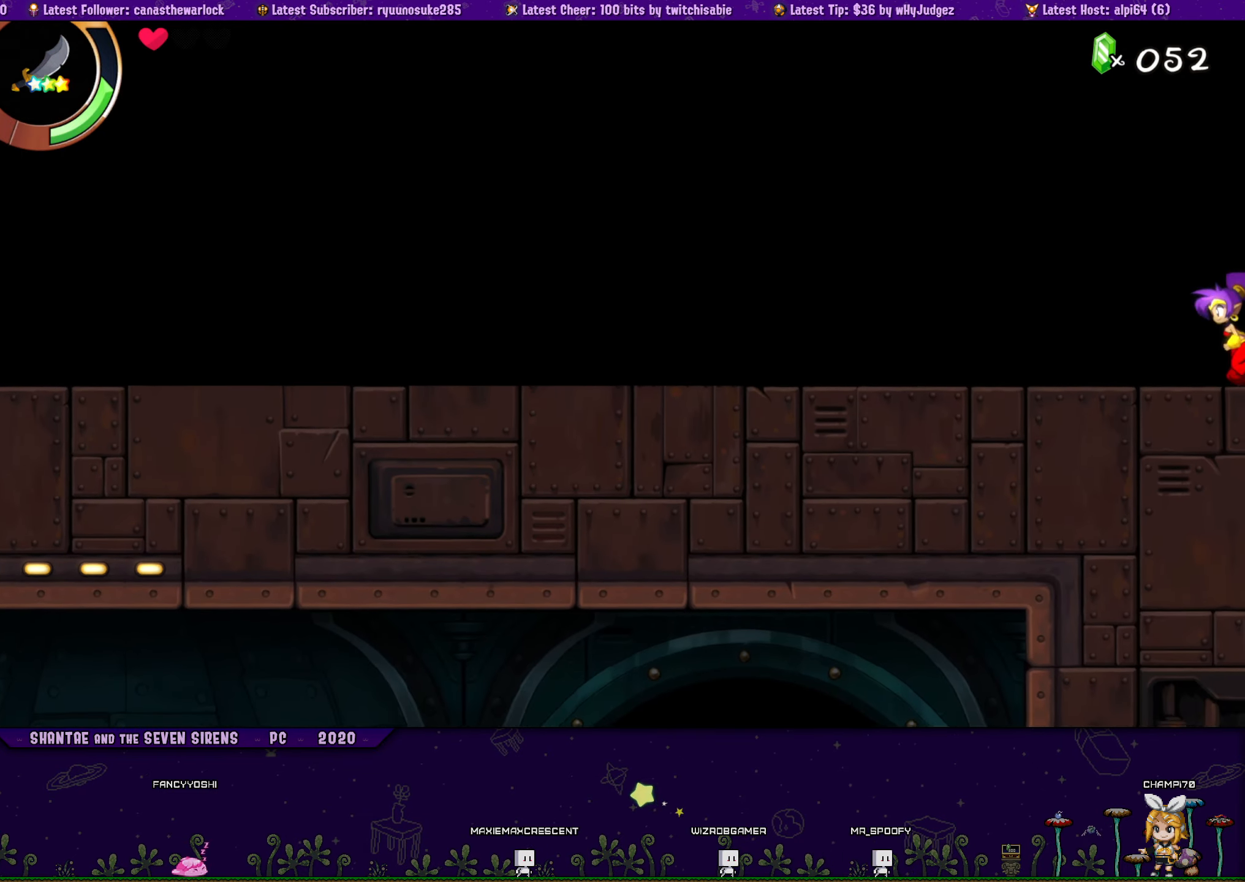
{"buttons": ["DPAD_LEFT"], "button_events": []}
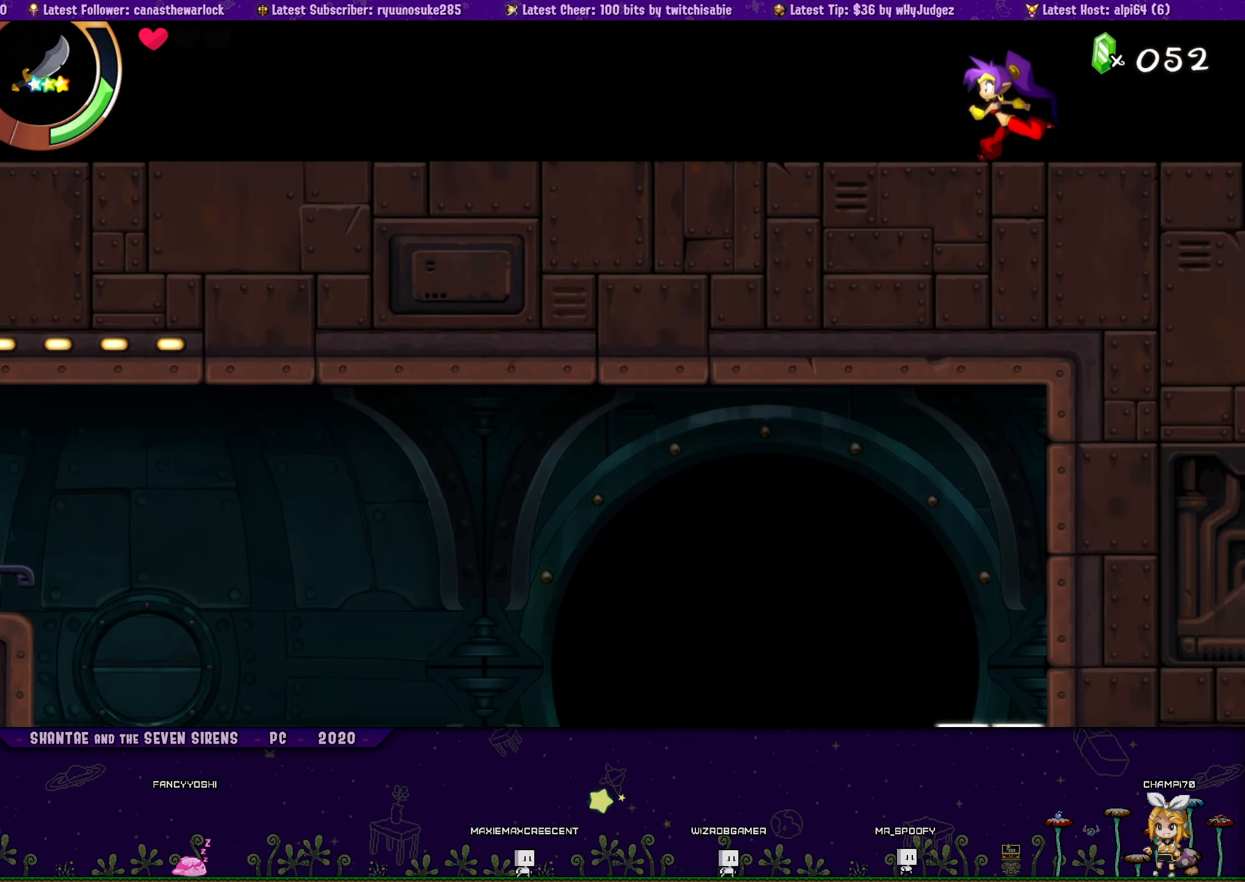
{"buttons": ["DPAD_LEFT"], "button_events": [[66, "R1", "down"], [416, "R1", "up"]]}
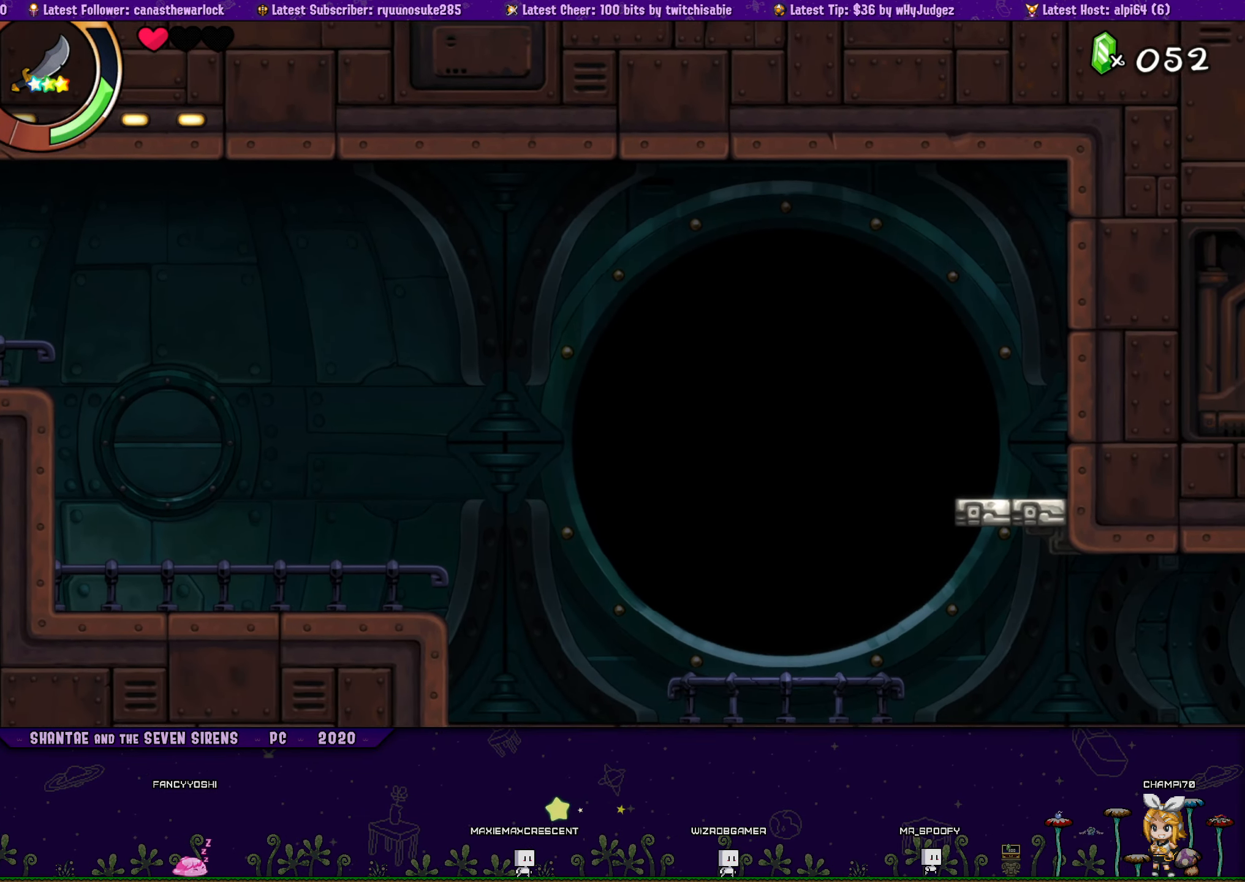
{"buttons": ["R1", "DPAD_LEFT"], "button_events": [[216, "R1", "down"]]}
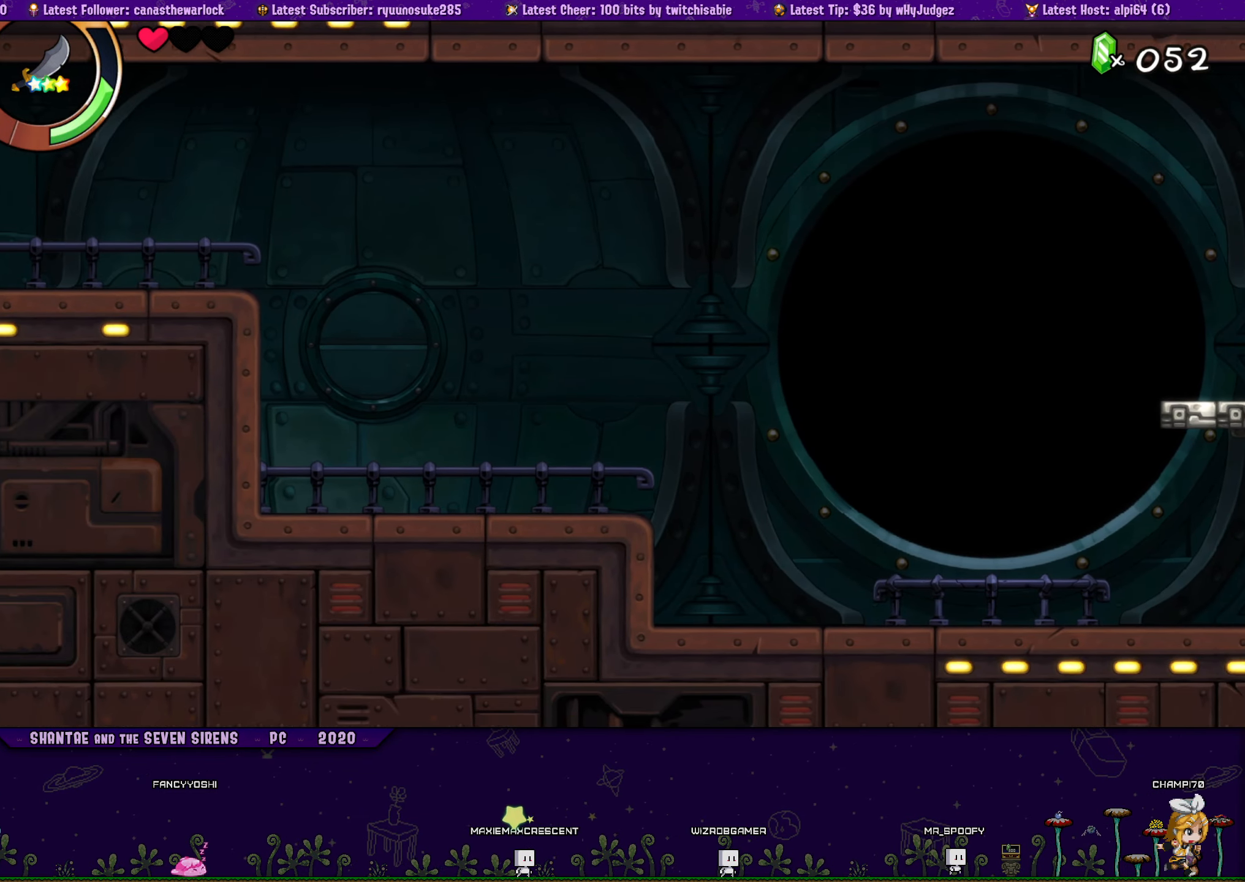
{"buttons": ["R1", "DPAD_LEFT"], "button_events": [[83, "R1", "up"], [333, "R1", "down"]]}
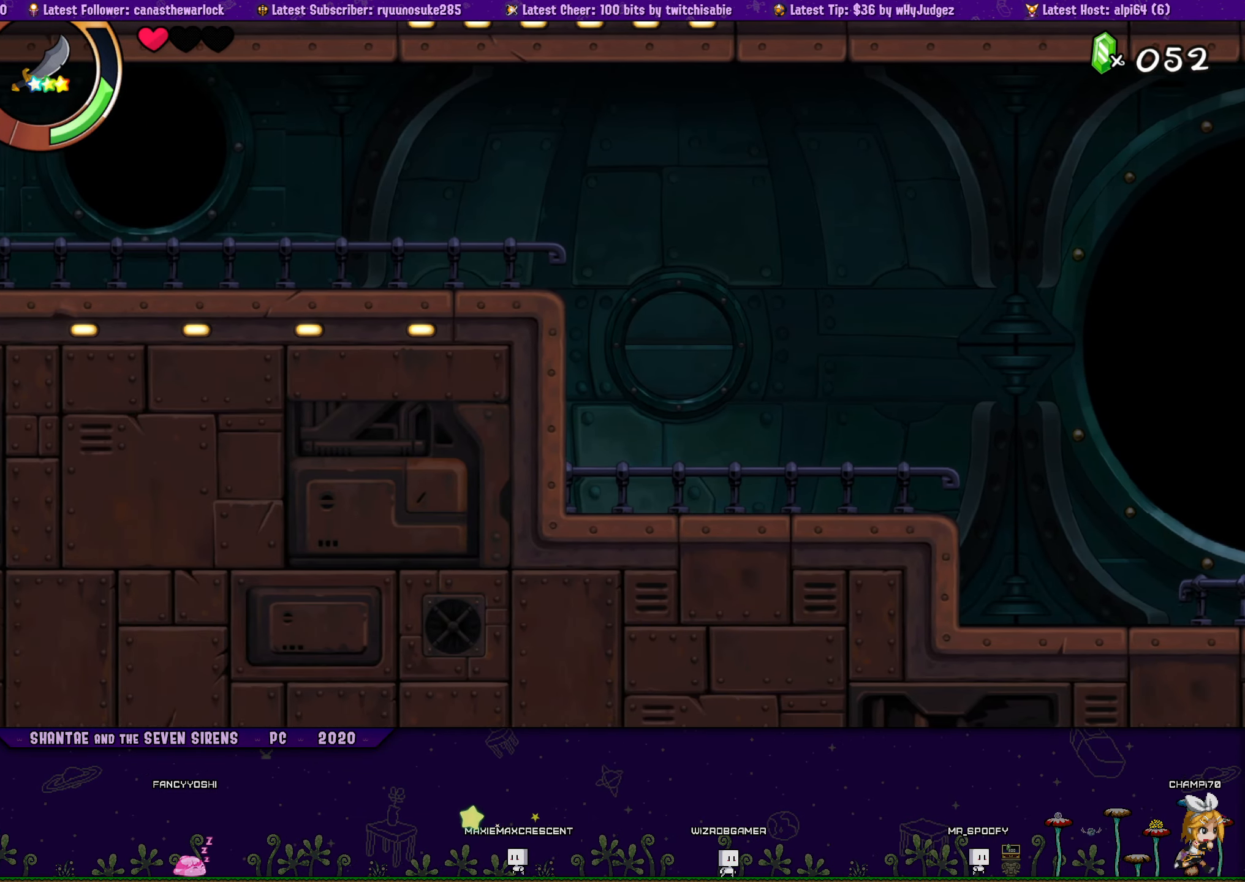
{"buttons": ["R1", "DPAD_LEFT"], "button_events": [[166, "R1", "up"], [433, "R1", "down"]]}
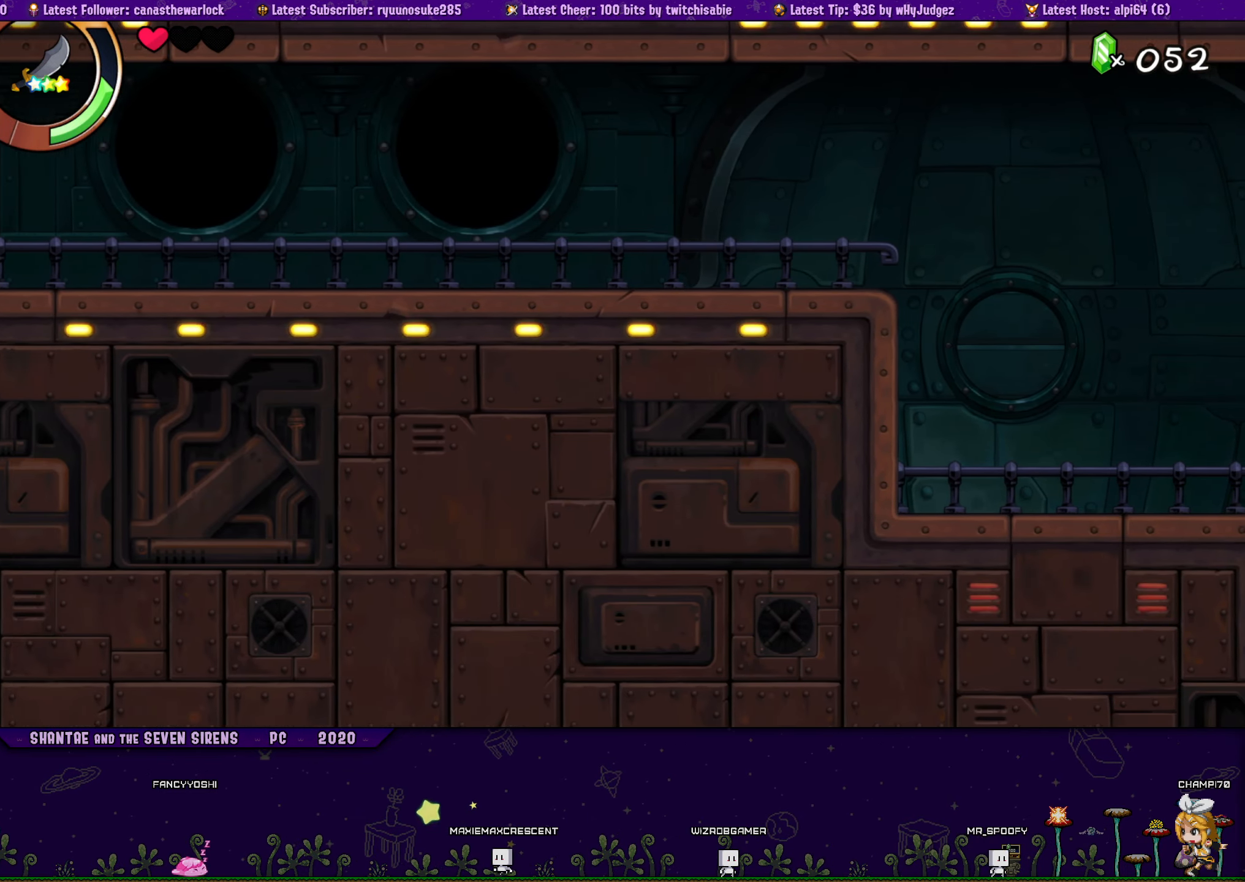
{"buttons": ["DPAD_LEFT"], "button_events": [[283, "R1", "up"]]}
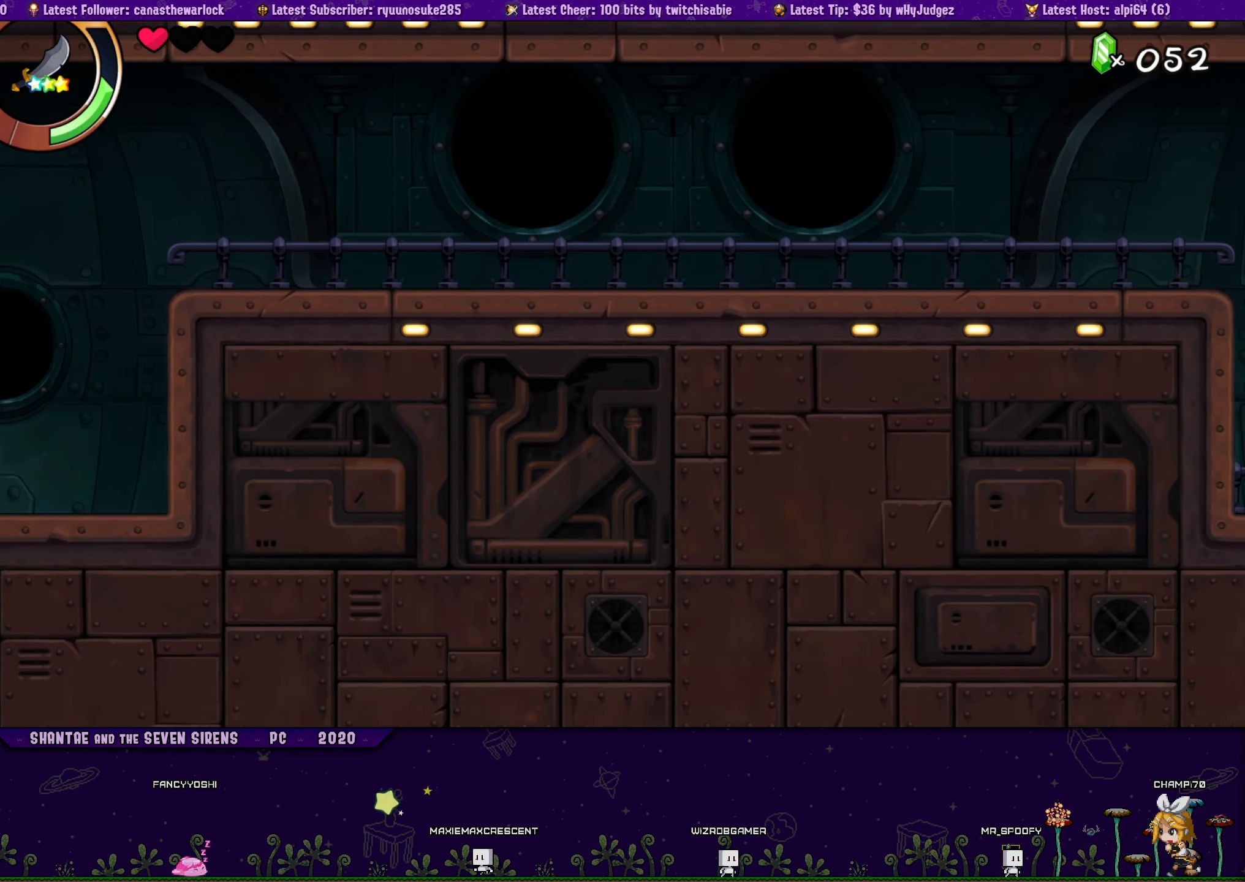
{"buttons": ["DPAD_LEFT"], "button_events": [[33, "R1", "down"], [333, "R1", "up"]]}
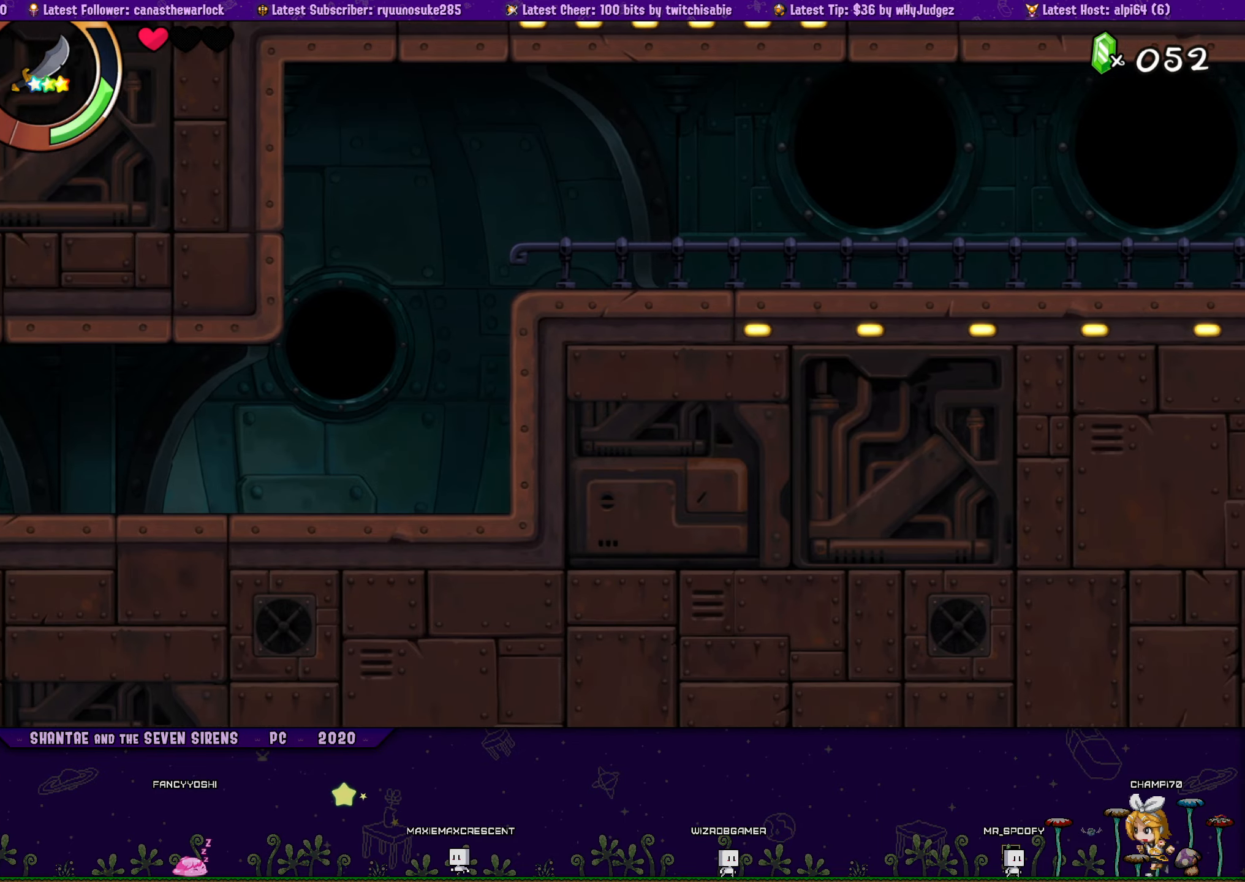
{"buttons": ["DPAD_LEFT"], "button_events": [[83, "R1", "down"], [383, "R1", "up"]]}
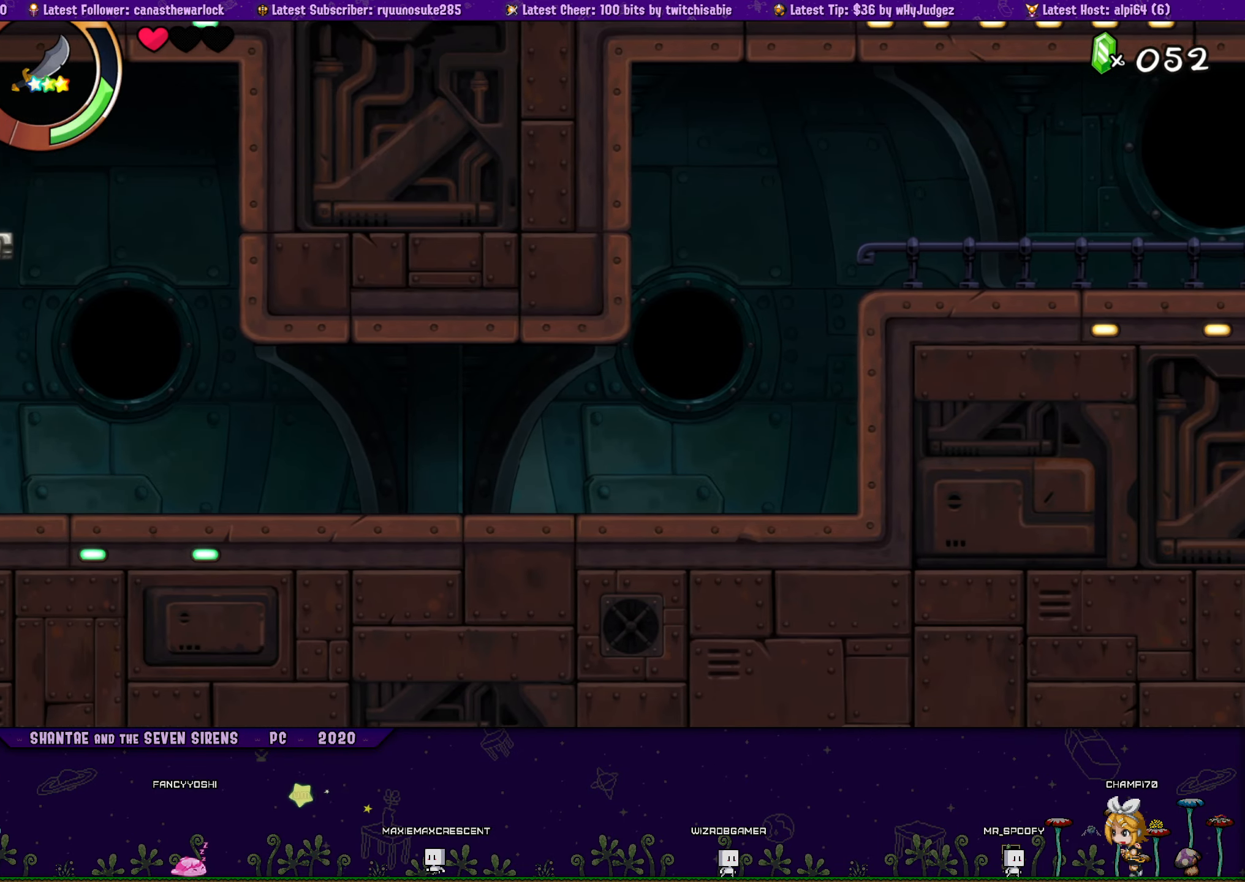
{"buttons": [], "button_events": [[217, "DPAD_LEFT", "up"]]}
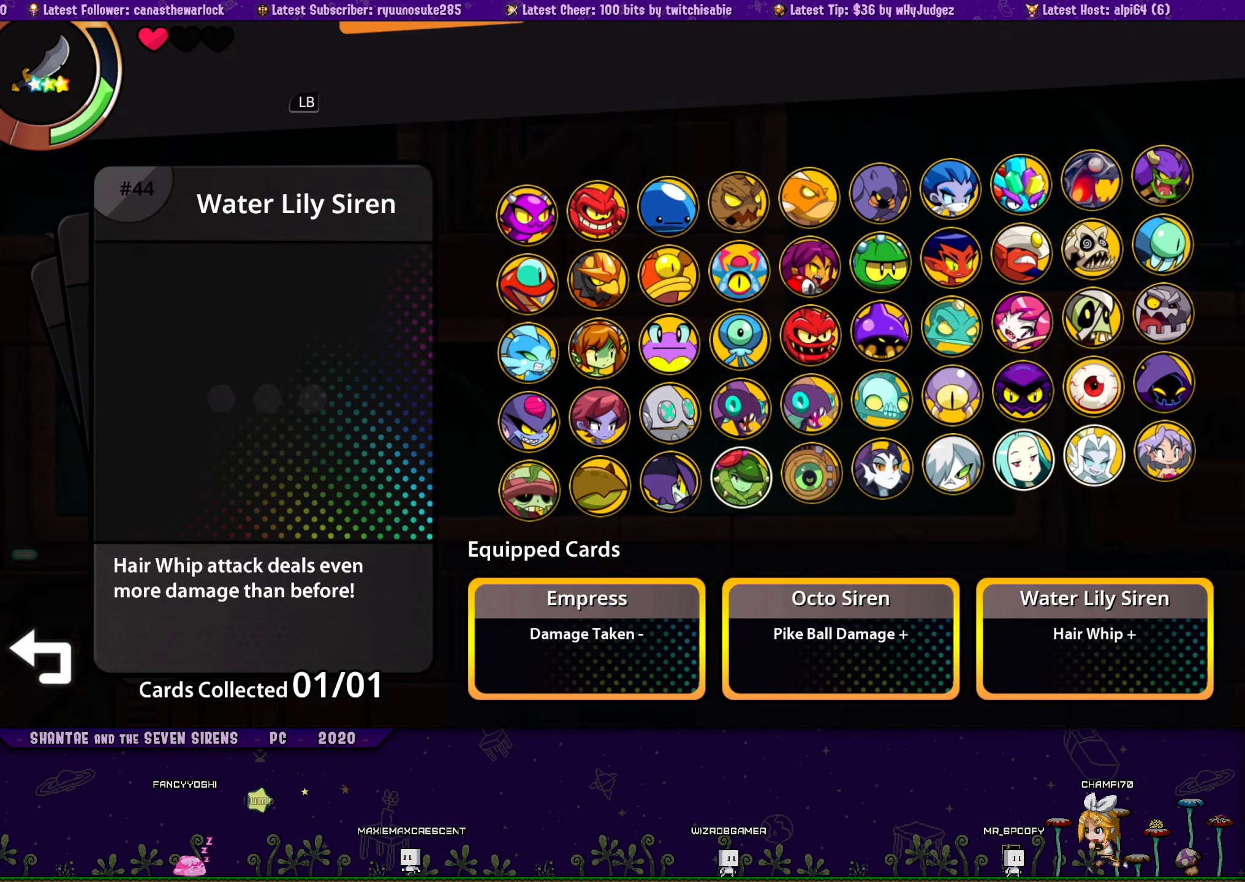
{"buttons": [], "button_events": [[267, "R1", "down"], [367, "R1", "up"]]}
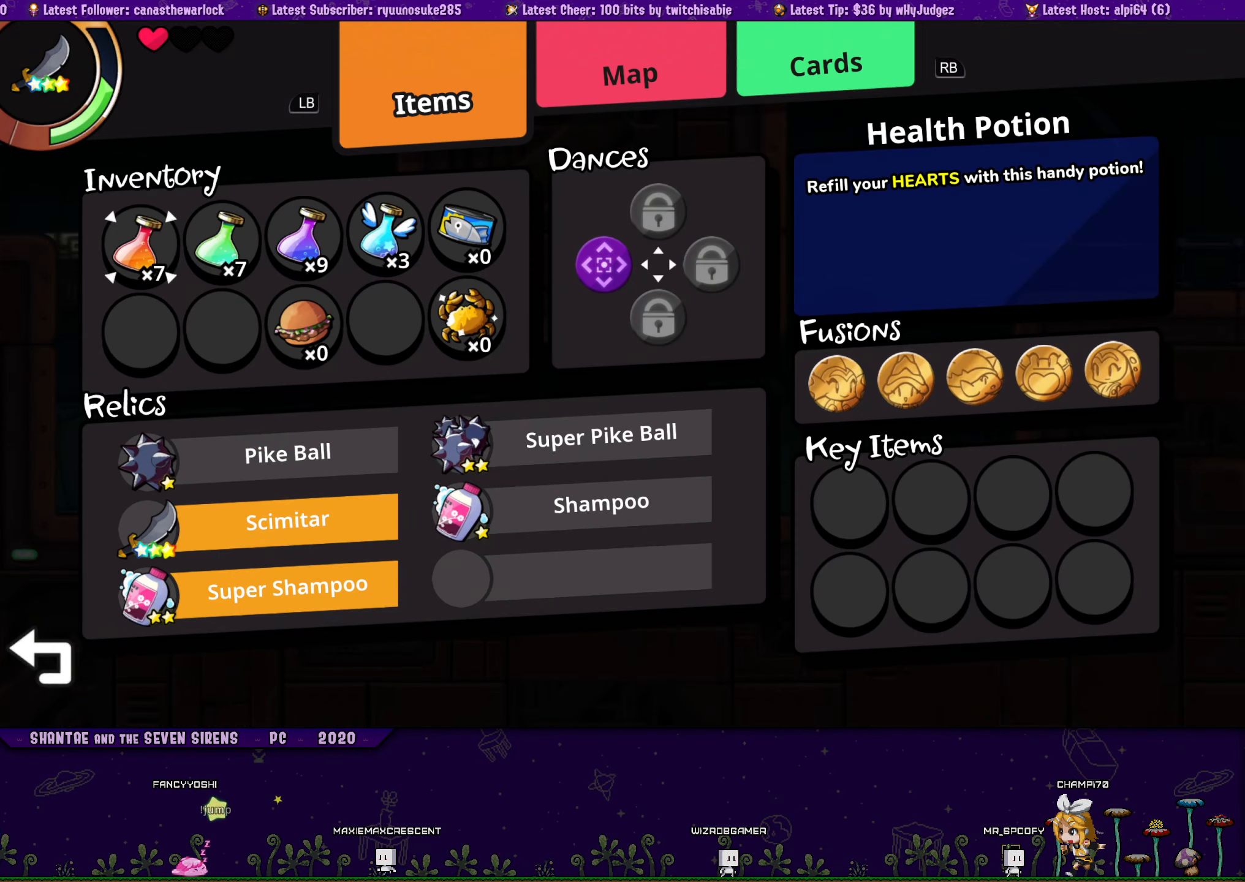
{"buttons": [], "button_events": [[367, "CROSS", "down"], [450, "CROSS", "up"]]}
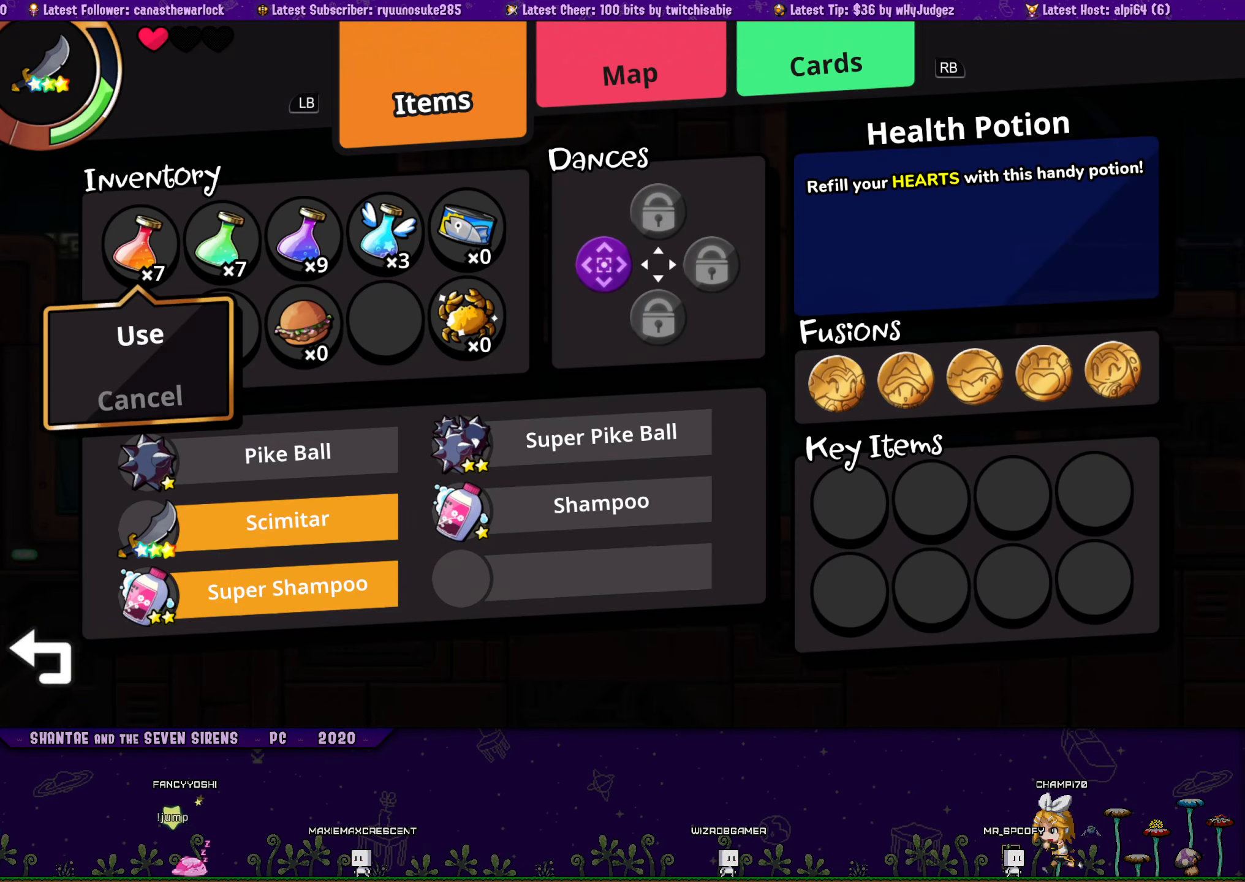
{"buttons": ["DPAD_LEFT"], "button_events": [[33, "CROSS", "down"], [100, "CROSS", "up"], [417, "DPAD_LEFT", "down"]]}
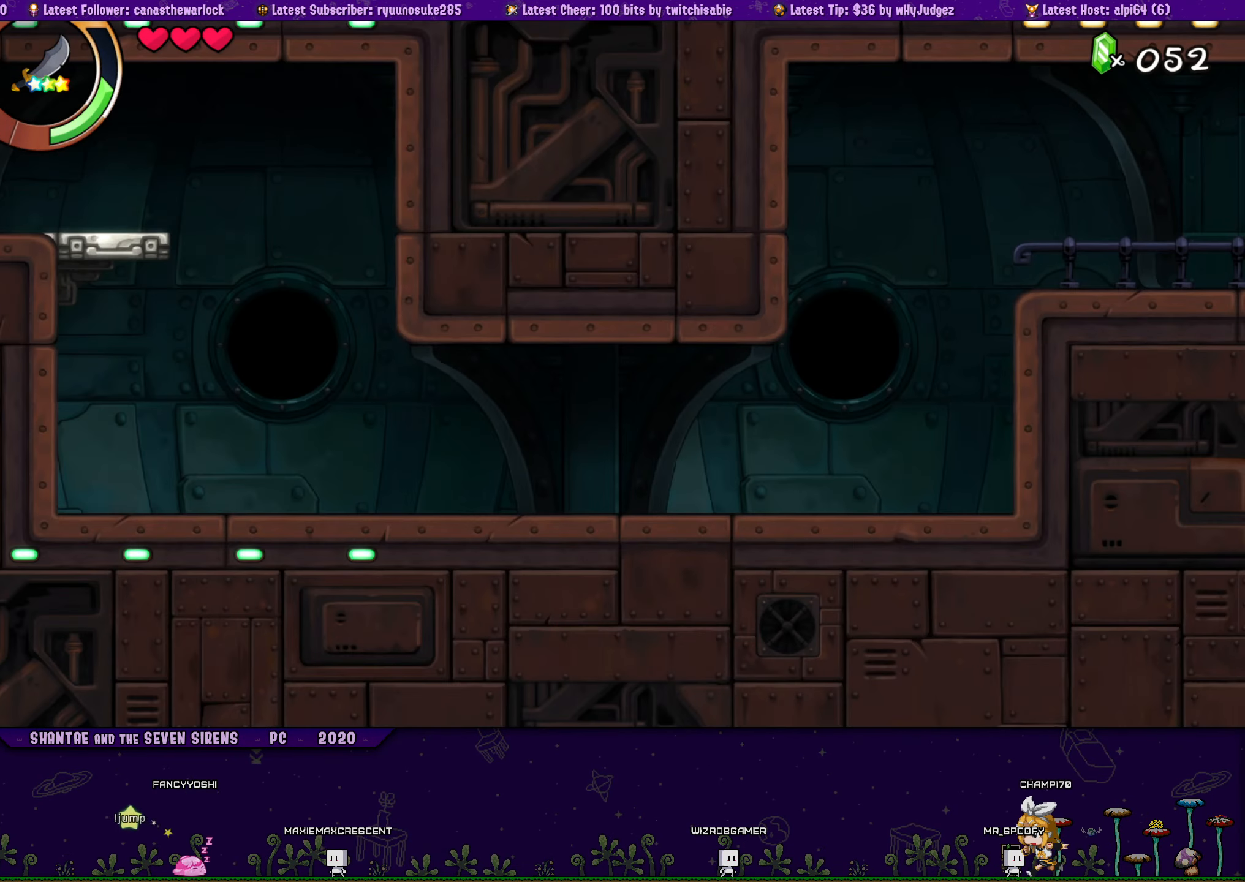
{"buttons": ["R1", "DPAD_LEFT"], "button_events": [[400, "R1", "down"]]}
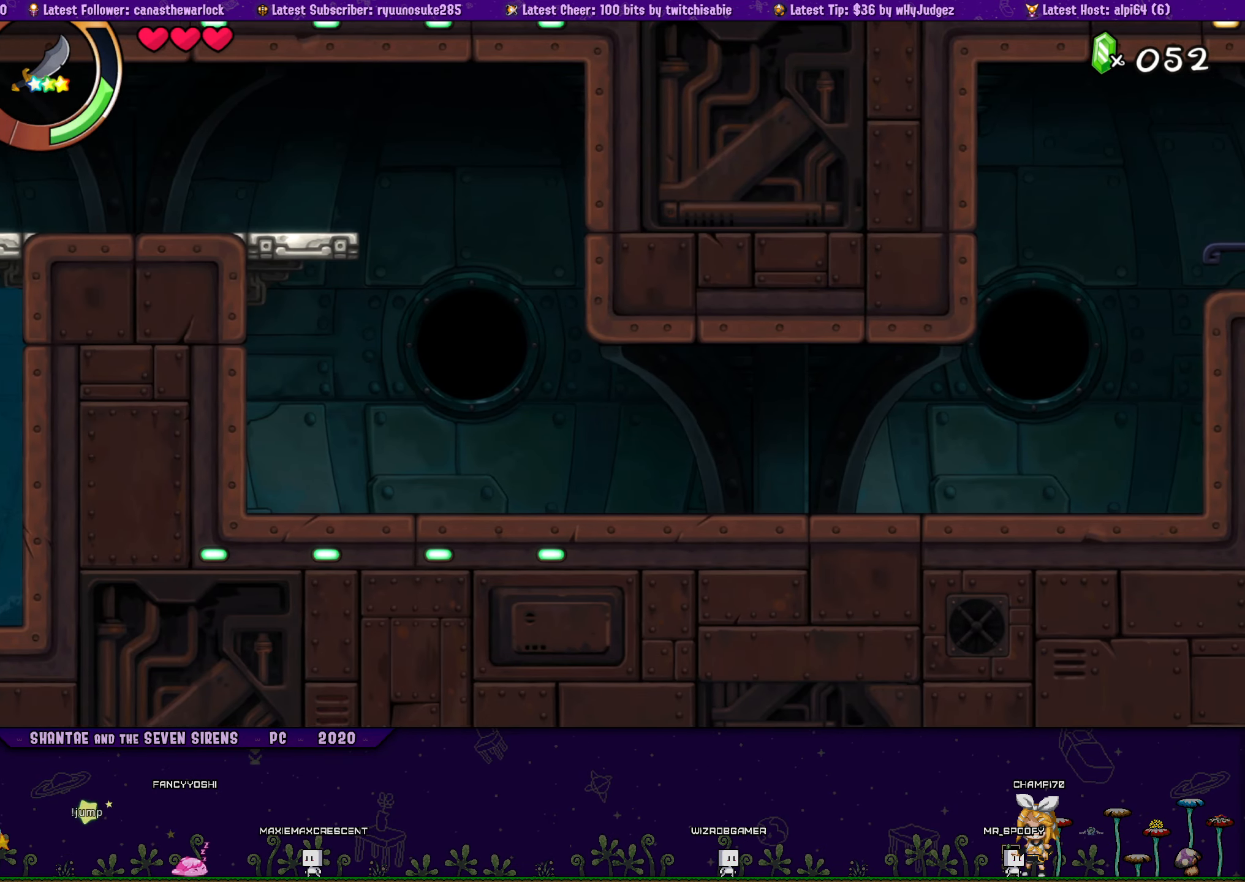
{"buttons": ["DPAD_LEFT"], "button_events": [[217, "R1", "up"]]}
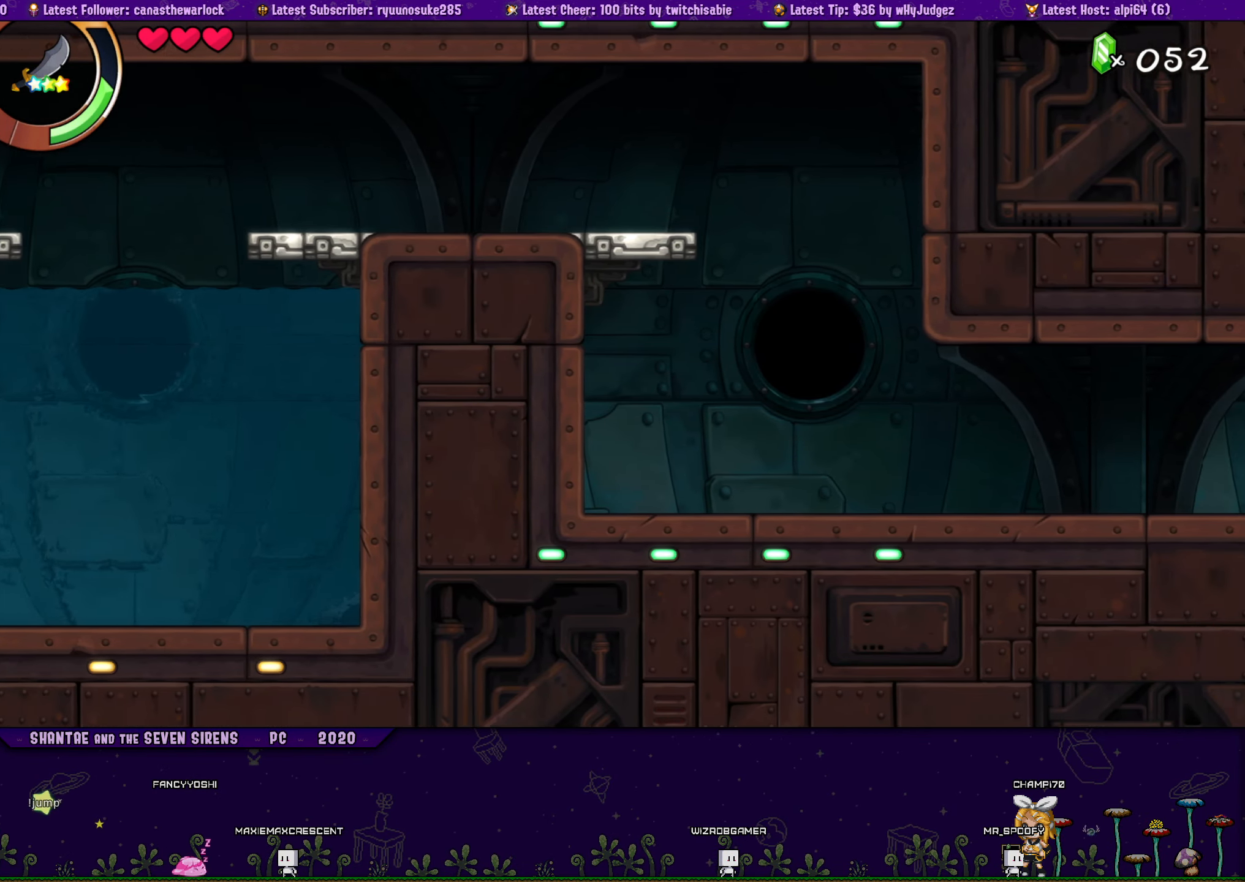
{"buttons": ["DPAD_LEFT"], "button_events": [[50, "R1", "down"], [400, "R1", "up"]]}
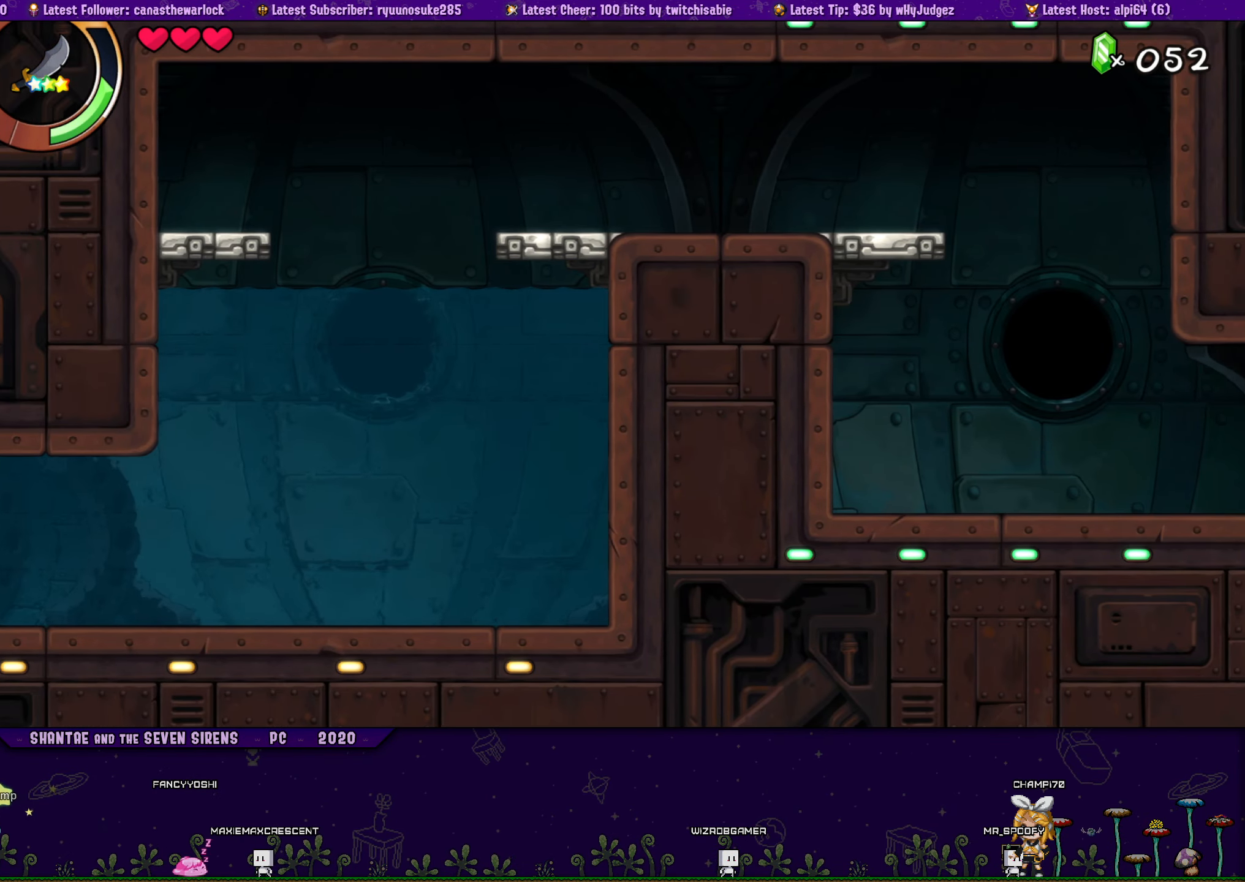
{"buttons": ["DPAD_LEFT"], "button_events": []}
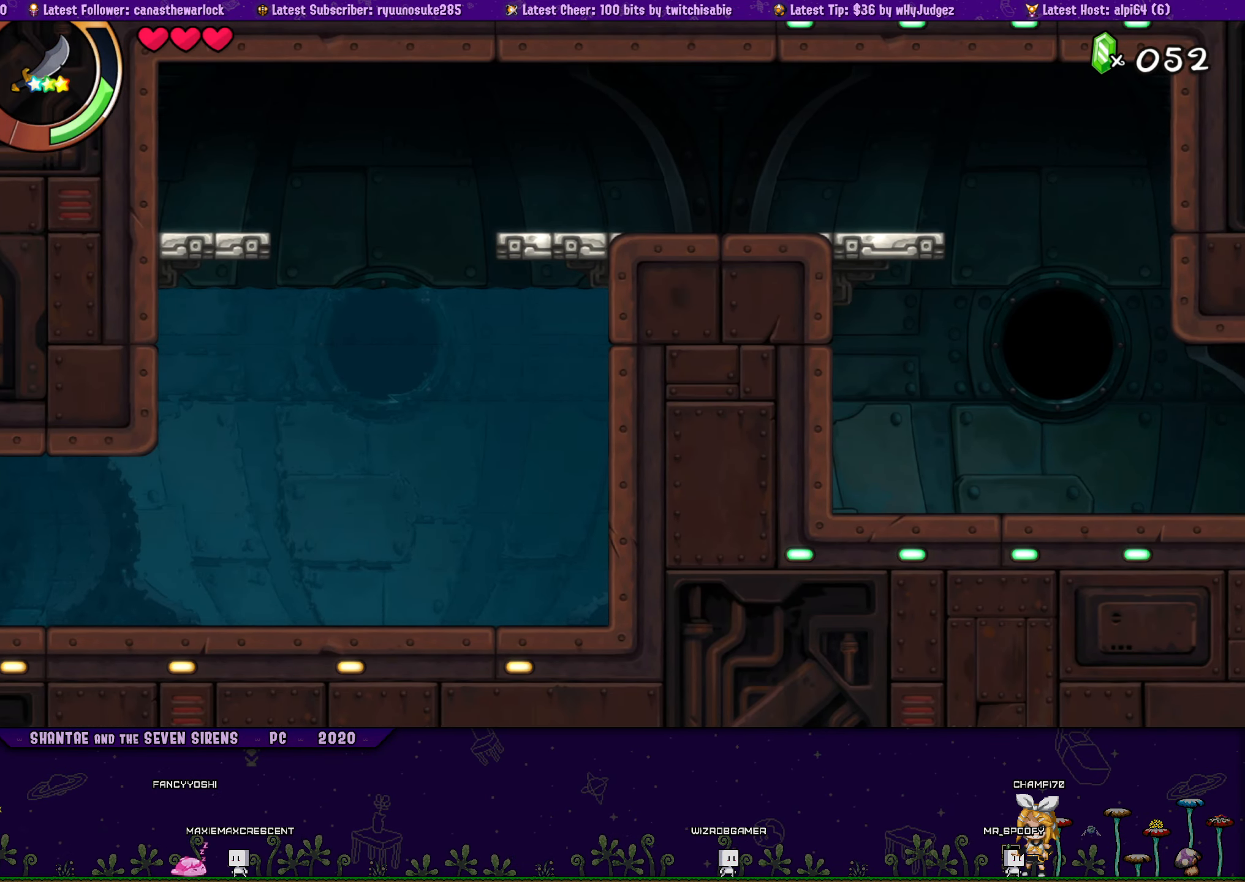
{"buttons": ["DPAD_LEFT"], "button_events": []}
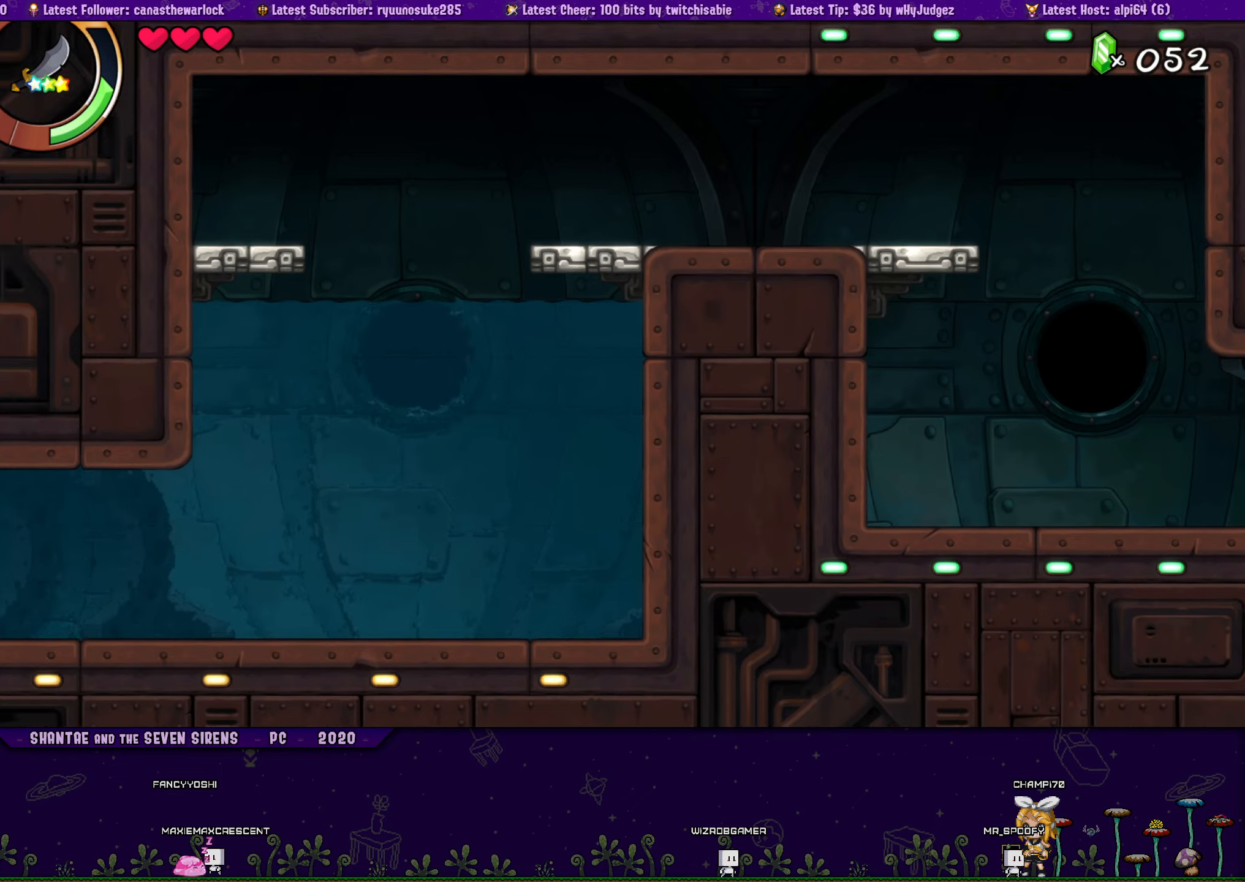
{"buttons": ["DPAD_LEFT"], "button_events": []}
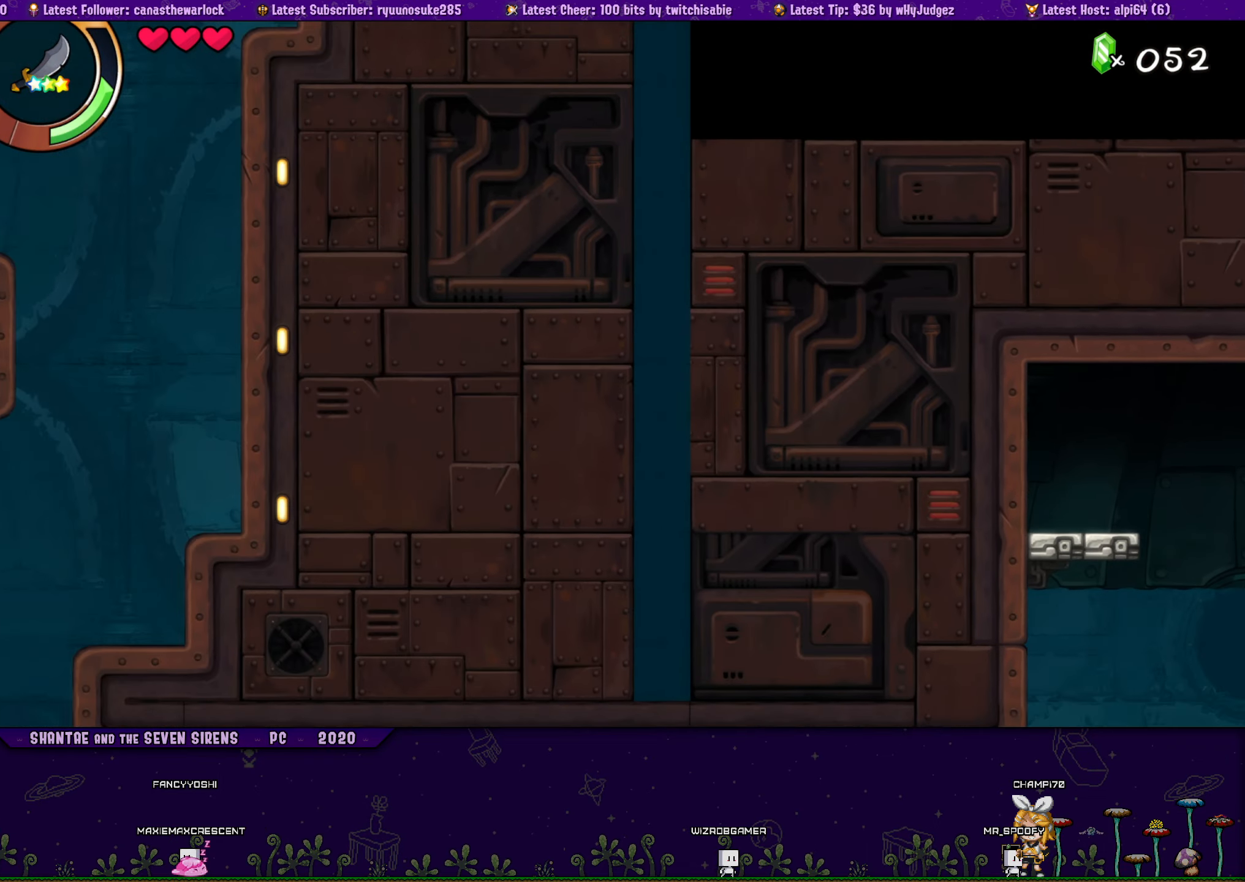
{"buttons": ["DPAD_LEFT"], "button_events": []}
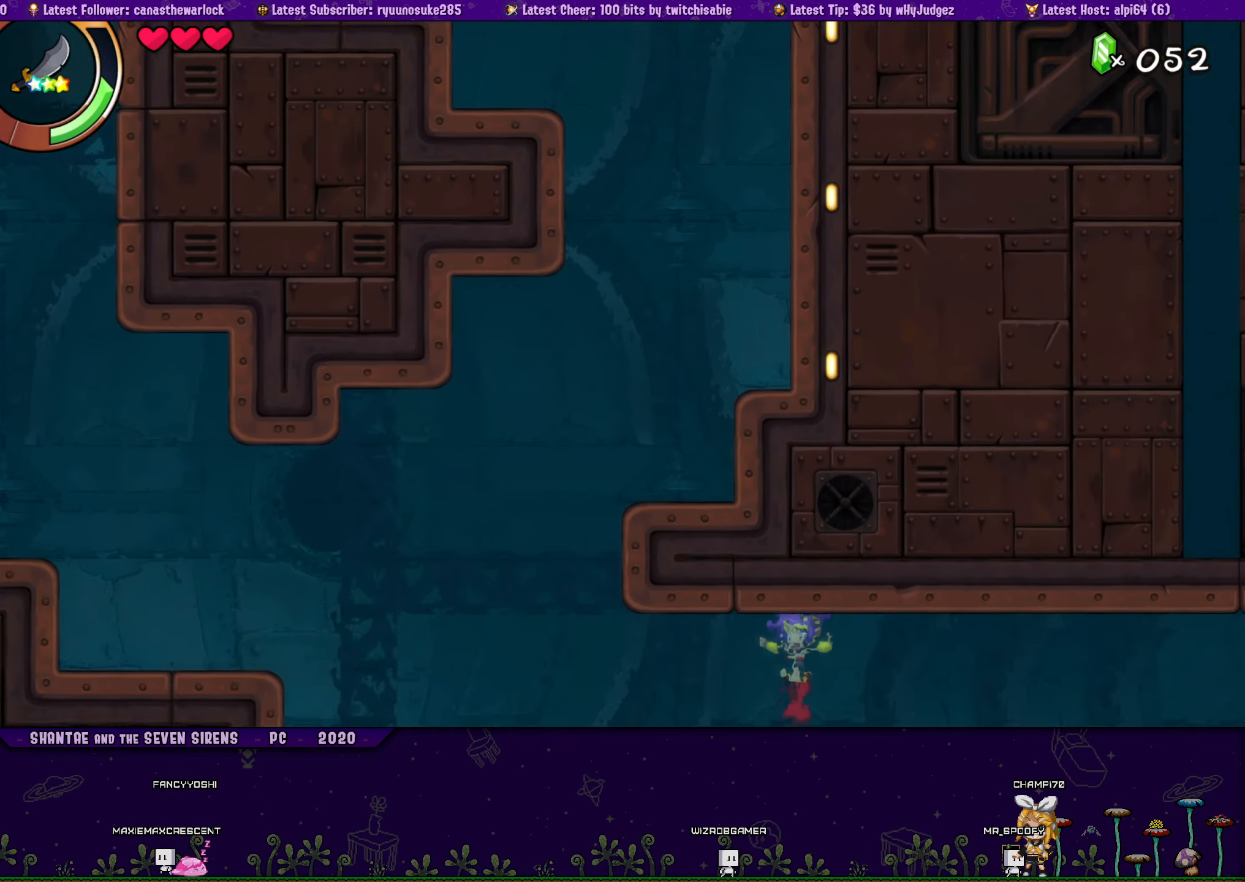
{"buttons": ["DPAD_LEFT"], "button_events": []}
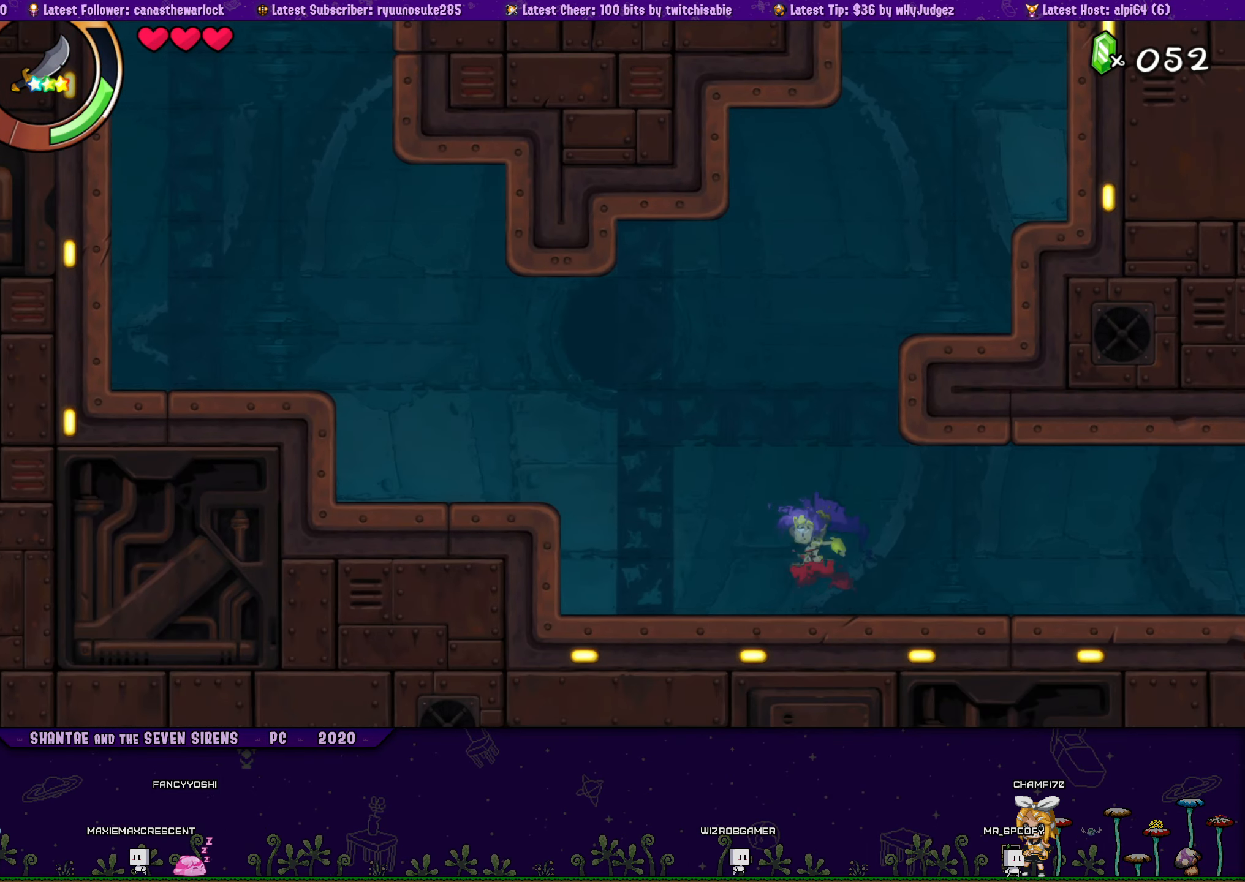
{"buttons": ["DPAD_LEFT"], "button_events": [[150, "CROSS", "down"], [284, "CROSS", "up"]]}
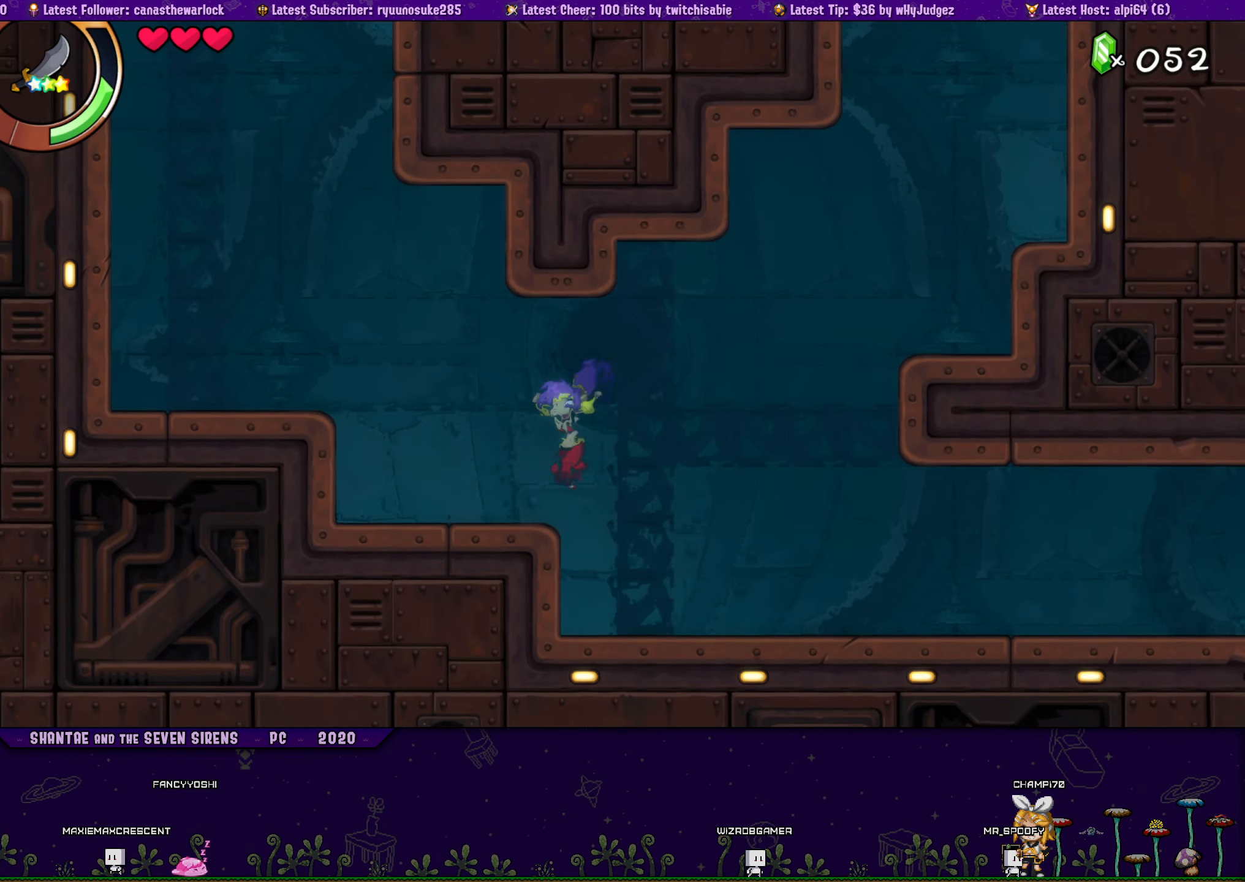
{"buttons": ["DPAD_LEFT"], "button_events": [[167, "CROSS", "down"], [300, "CROSS", "up"]]}
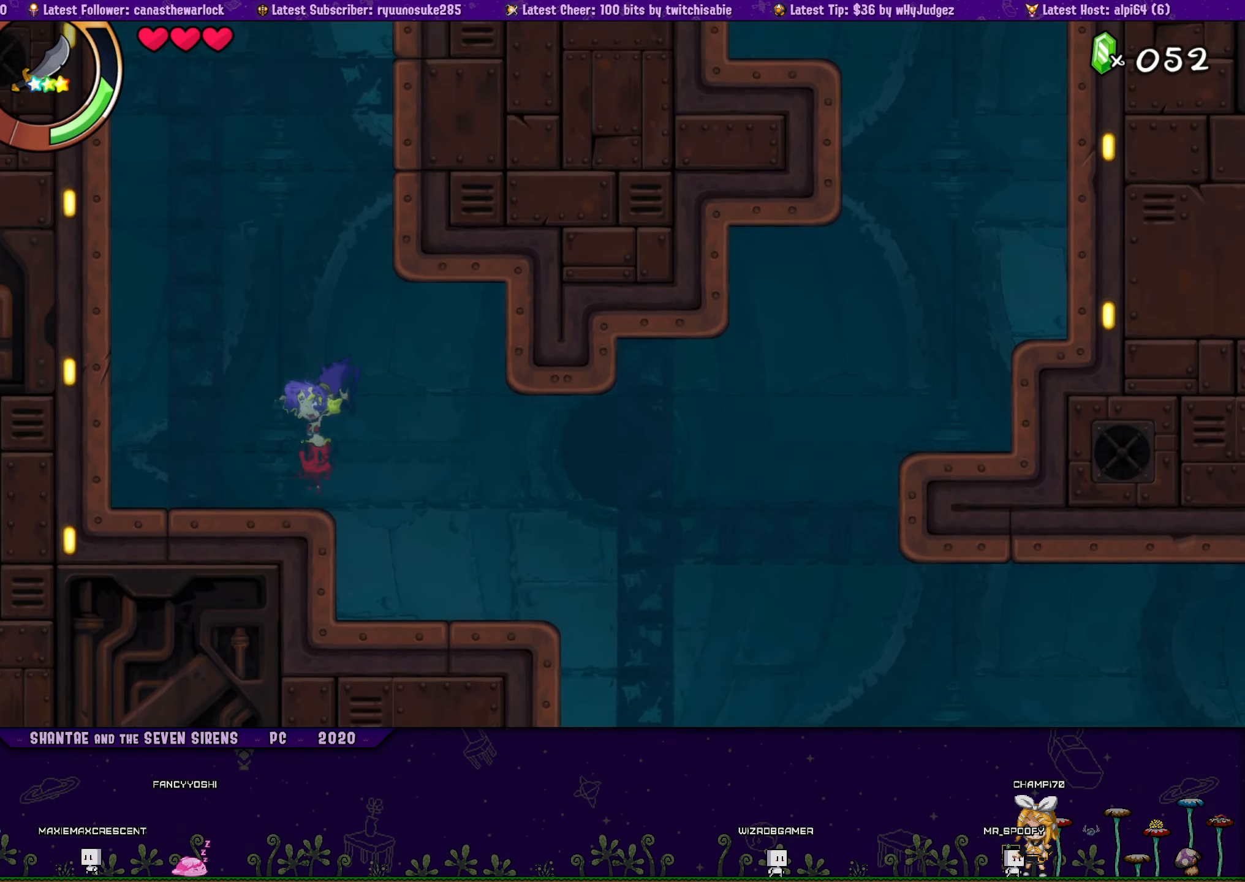
{"buttons": ["DPAD_LEFT"], "button_events": []}
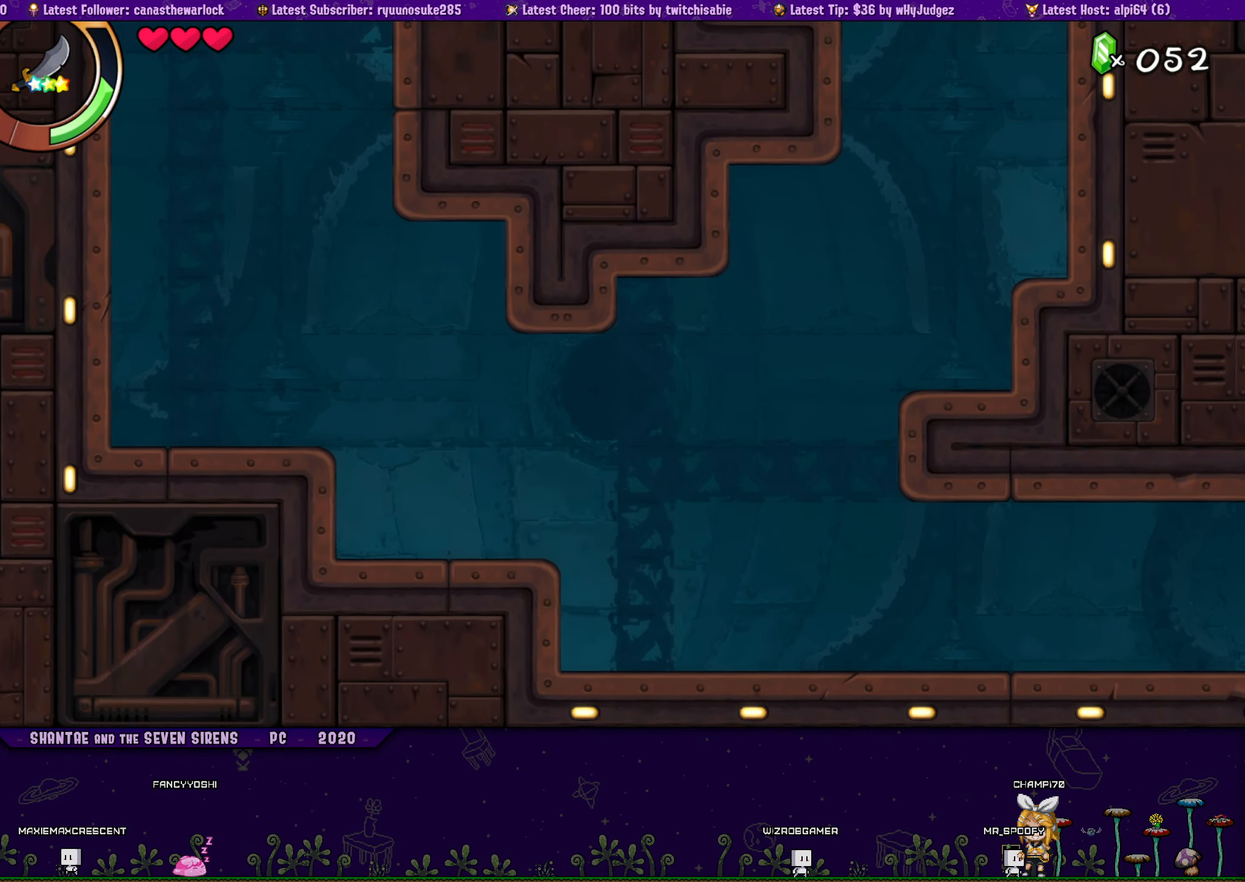
{"buttons": ["DPAD_LEFT"], "button_events": []}